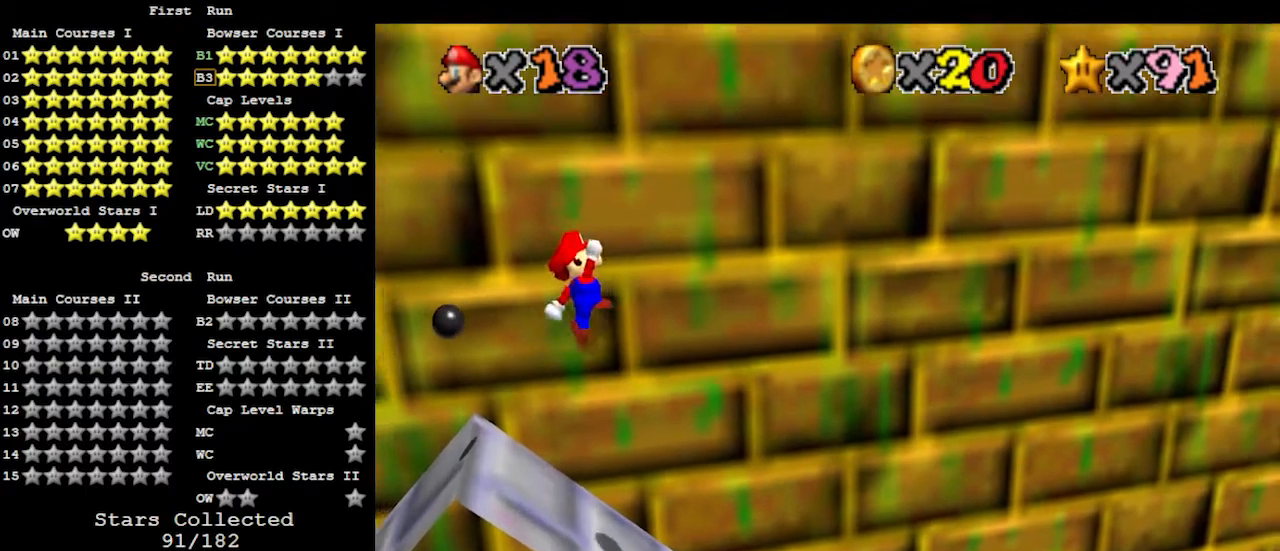
Gameplay with a controller (Nintendo layout); each line is a JSON object with the inputs held at the frame after it. "events" lists button and stick changes between this image and that frame as [ms after this image, input, new state], when the widget could be followed in between. Not read: L3 R3.
{"buttons": [], "left_stick": "center", "events": [[100, "B", "down"], [200, "A", "up"], [233, "B", "up"], [233, "left_stick", "center"]]}
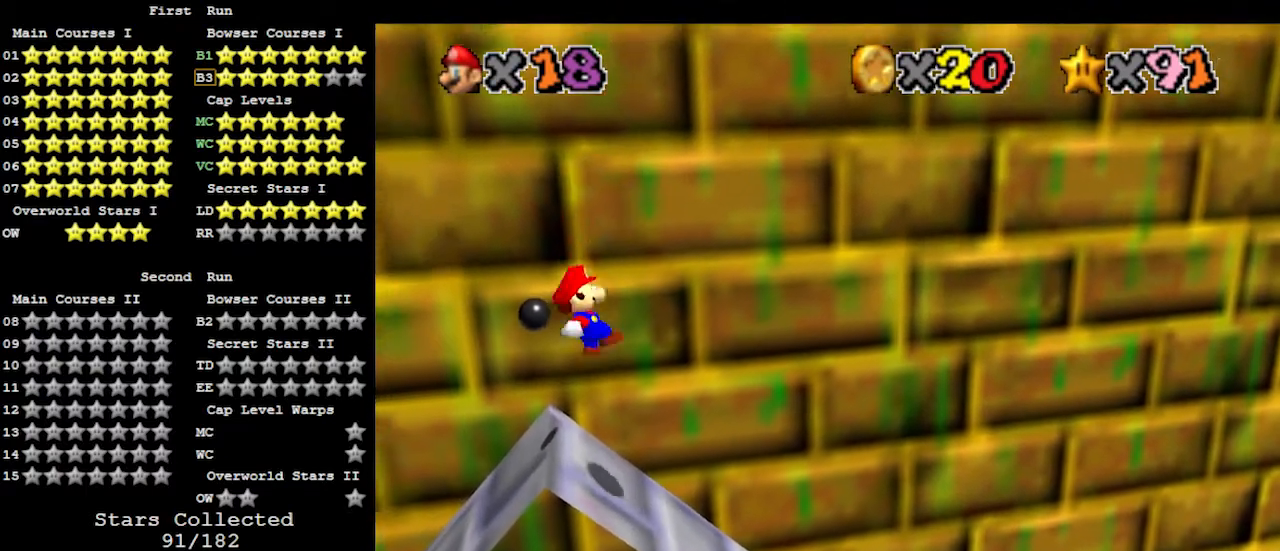
{"buttons": [], "left_stick": "right", "events": [[200, "left_stick", "right"]]}
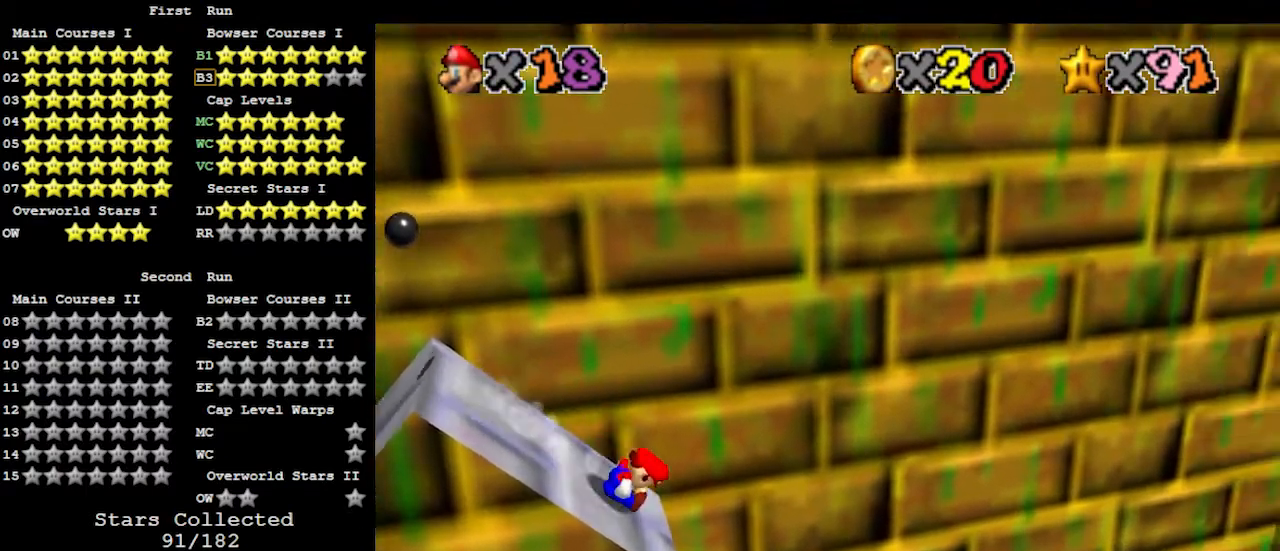
{"buttons": ["A"], "left_stick": "right", "events": [[67, "A", "down"]]}
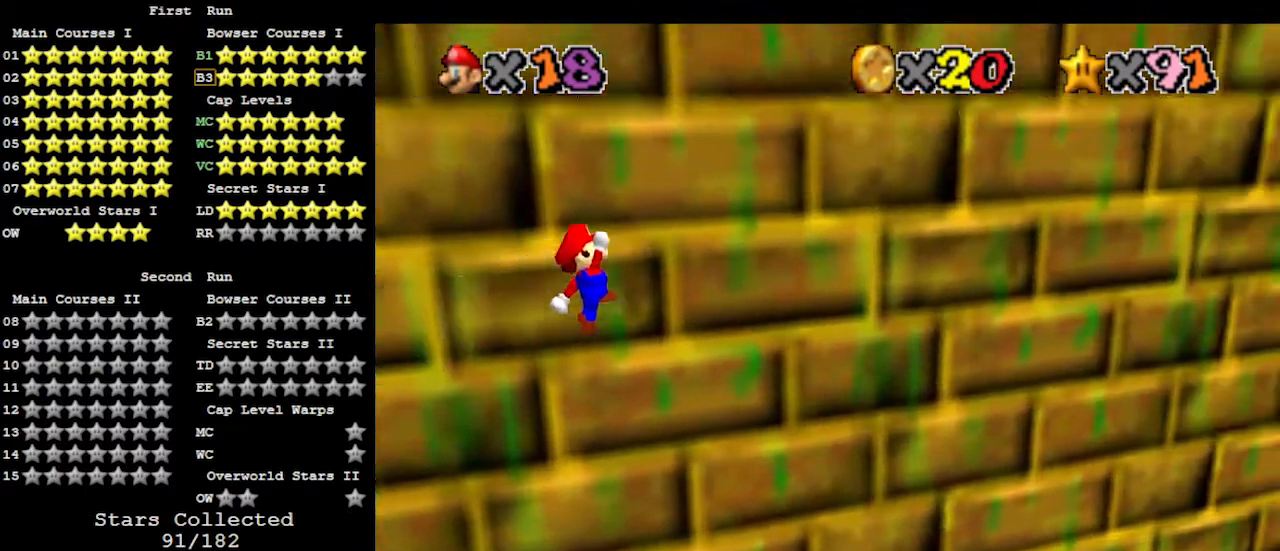
{"buttons": ["A"], "left_stick": "down", "events": [[367, "left_stick", "down"]]}
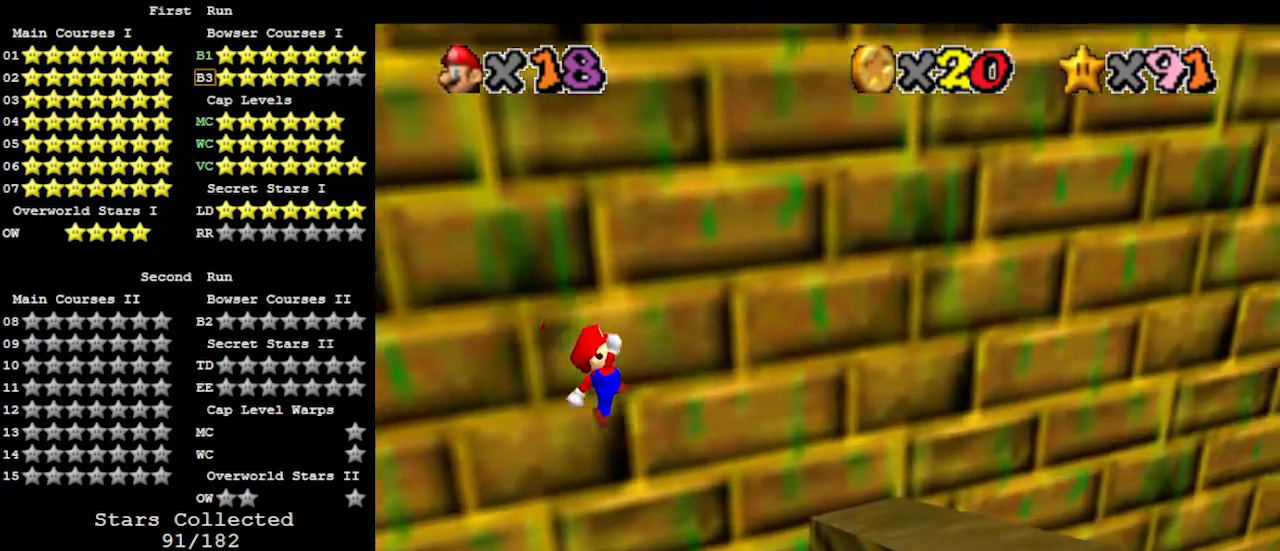
{"buttons": ["A"], "left_stick": "left", "events": [[33, "left_stick", "down-right"], [133, "left_stick", "right"], [200, "A", "up"], [367, "left_stick", "left"], [467, "A", "down"]]}
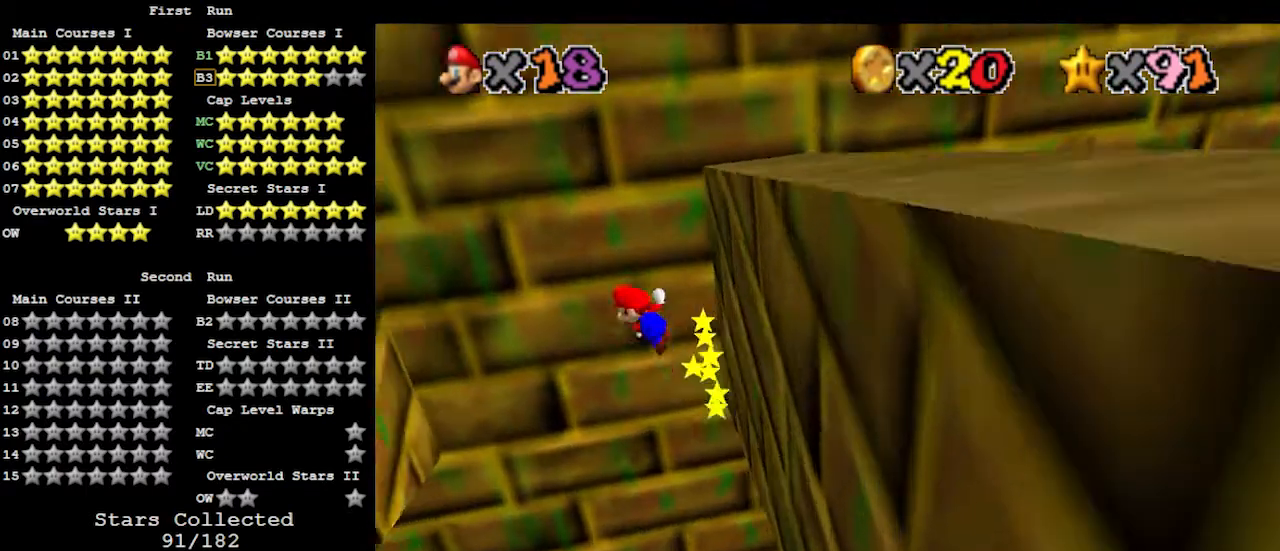
{"buttons": [], "left_stick": "down-left", "events": [[133, "A", "up"], [233, "left_stick", "down-left"]]}
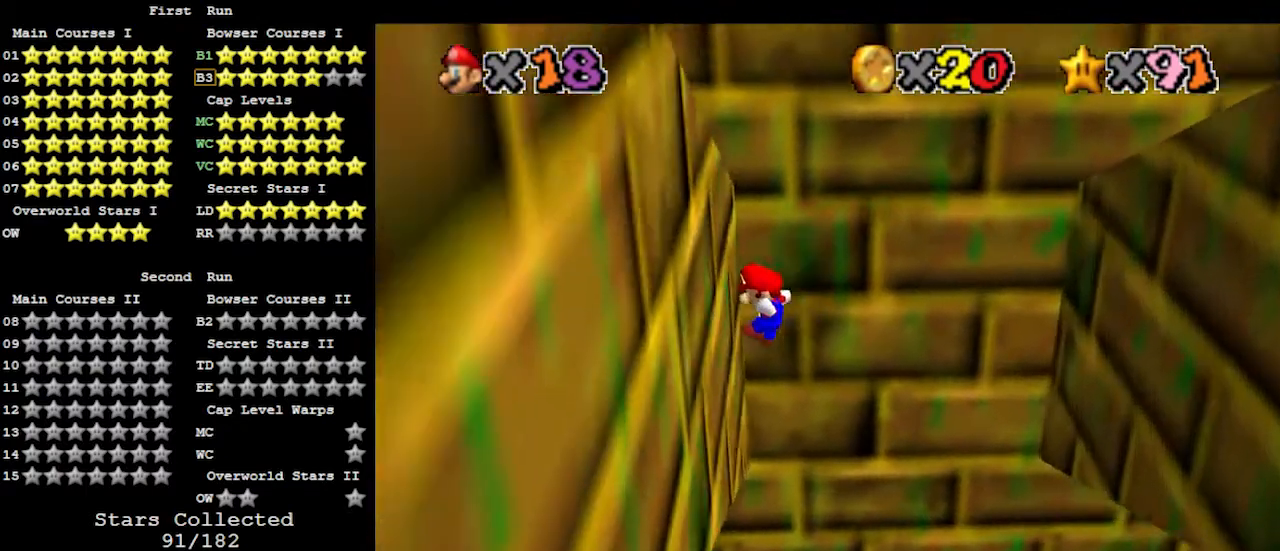
{"buttons": [], "left_stick": "down-right", "events": [[67, "left_stick", "down-right"], [100, "A", "down"], [133, "left_stick", "right"], [300, "A", "up"], [500, "left_stick", "down-right"]]}
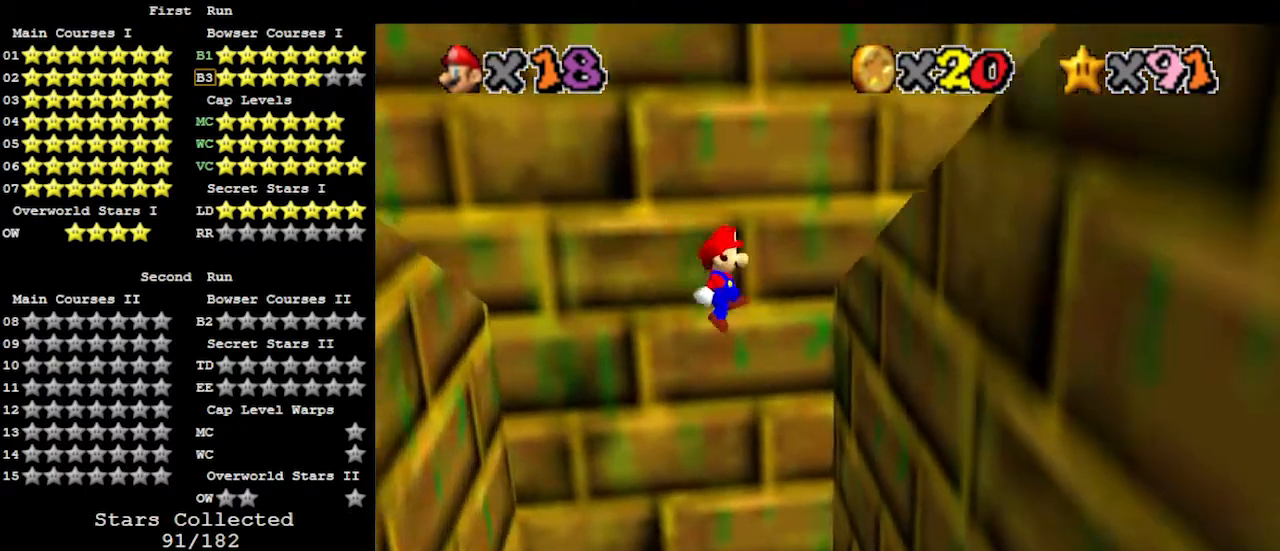
{"buttons": ["C_LEFT"], "left_stick": "down-left", "events": [[333, "A", "down"], [333, "left_stick", "down-left"], [400, "A", "up"], [467, "C_LEFT", "down"]]}
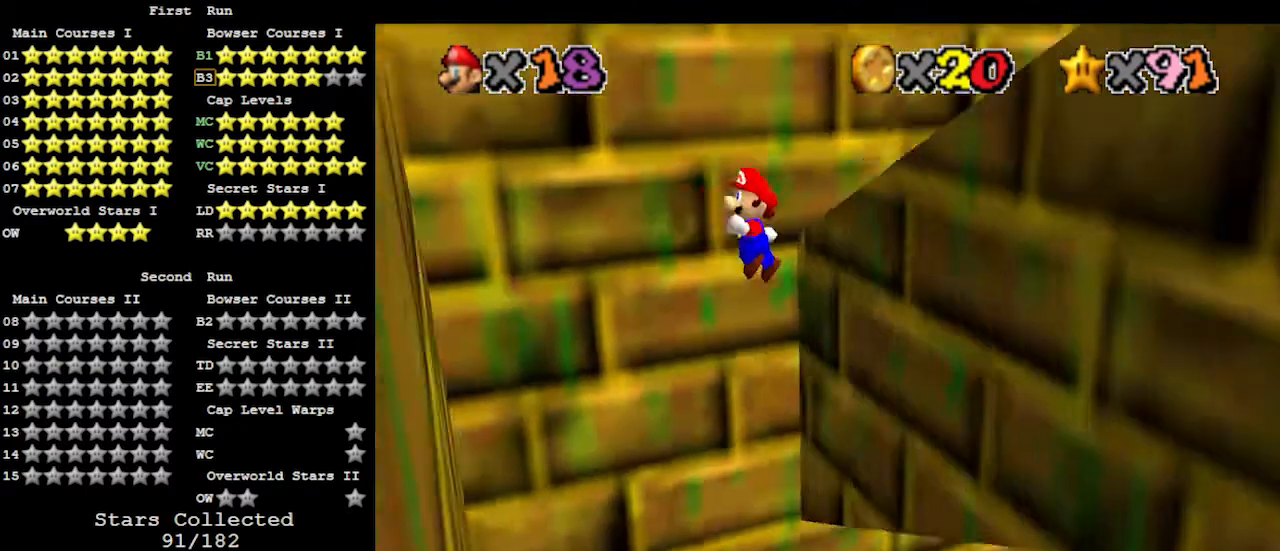
{"buttons": [], "left_stick": "up", "events": [[33, "C_LEFT", "up"], [100, "C_LEFT", "down"], [200, "C_LEFT", "up"], [433, "left_stick", "up-left"], [500, "left_stick", "up"]]}
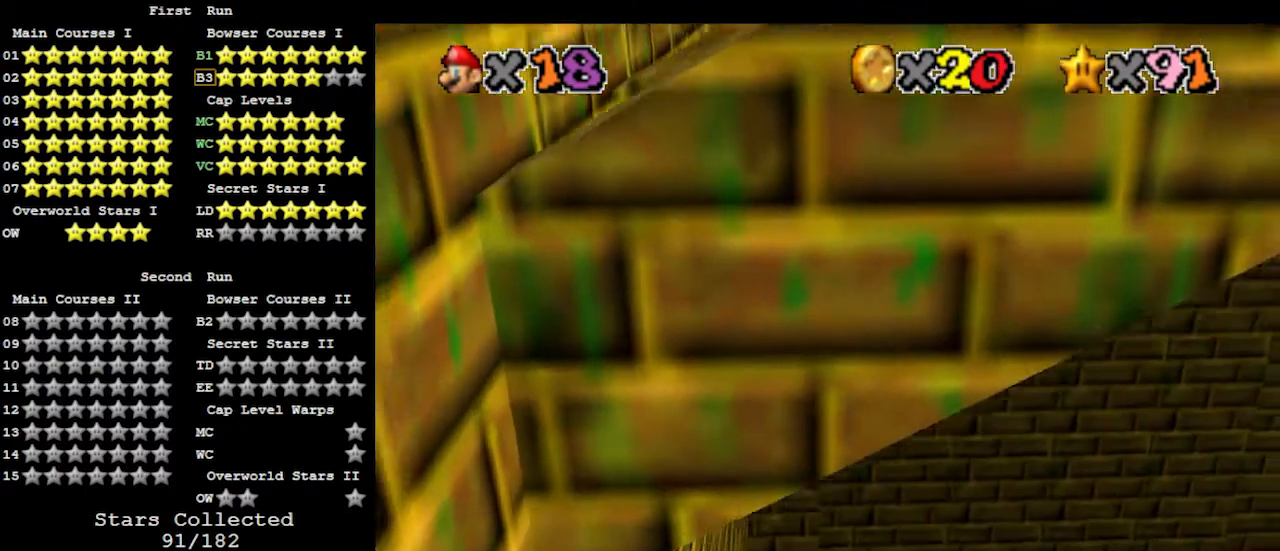
{"buttons": [], "left_stick": "up-left", "events": [[33, "A", "down"], [133, "A", "up"], [267, "C_LEFT", "down"], [300, "C_LEFT", "up"], [333, "C_LEFT", "down"], [367, "C_LEFT", "up"], [433, "left_stick", "up-left"]]}
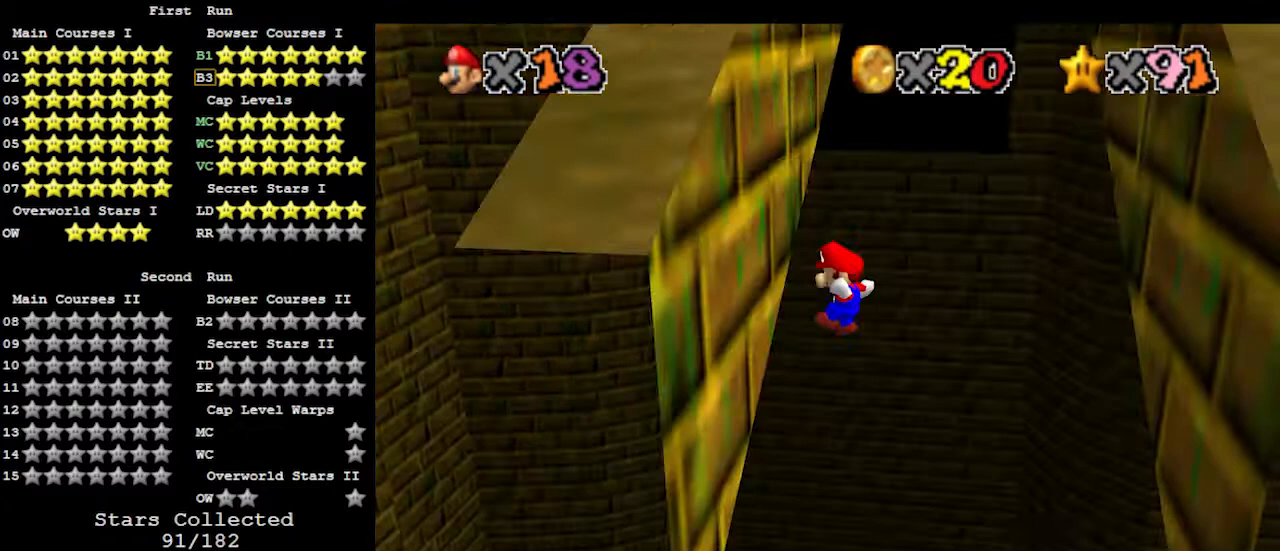
{"buttons": [], "left_stick": "up-right", "events": [[200, "left_stick", "up-right"], [233, "A", "down"], [500, "A", "up"]]}
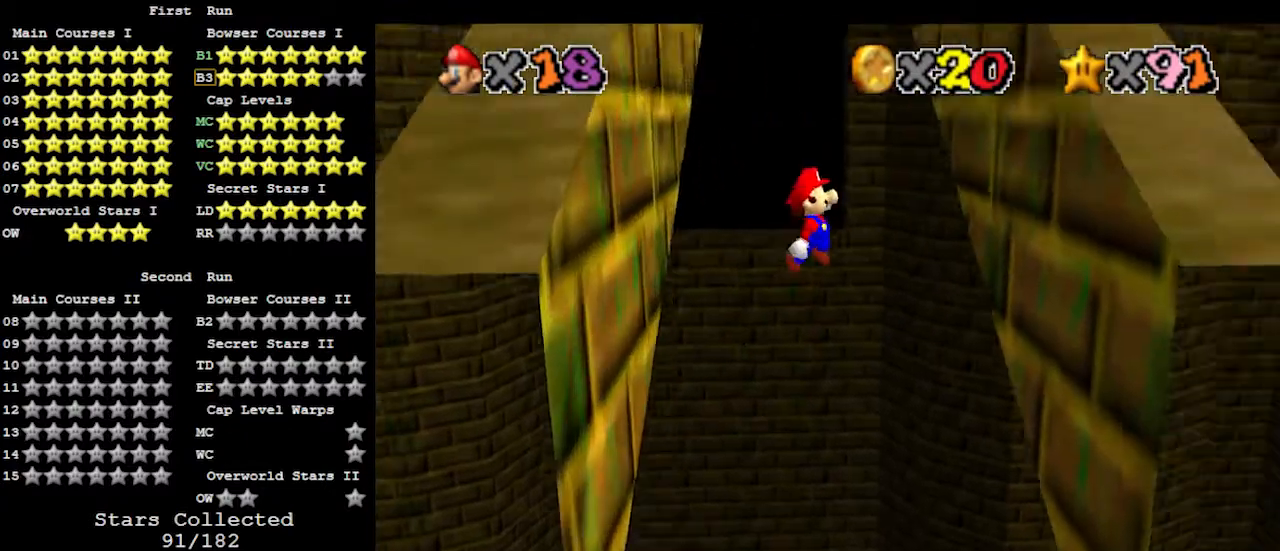
{"buttons": ["A"], "left_stick": "up-left", "events": [[367, "left_stick", "up"], [467, "left_stick", "up-left"], [500, "A", "down"]]}
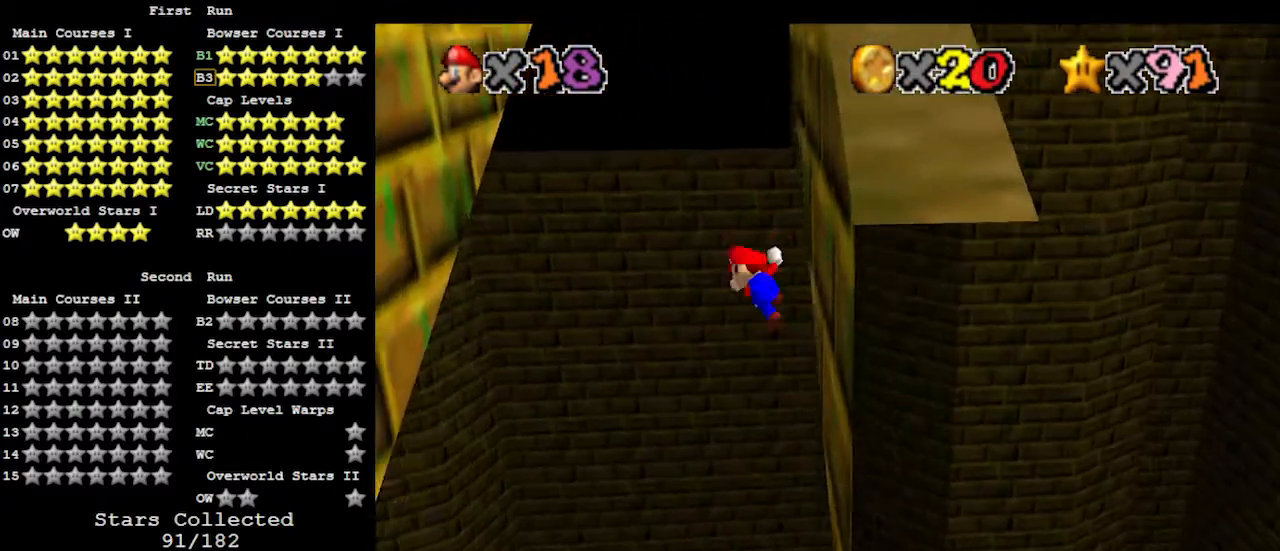
{"buttons": [], "left_stick": "up-left", "events": [[200, "A", "up"]]}
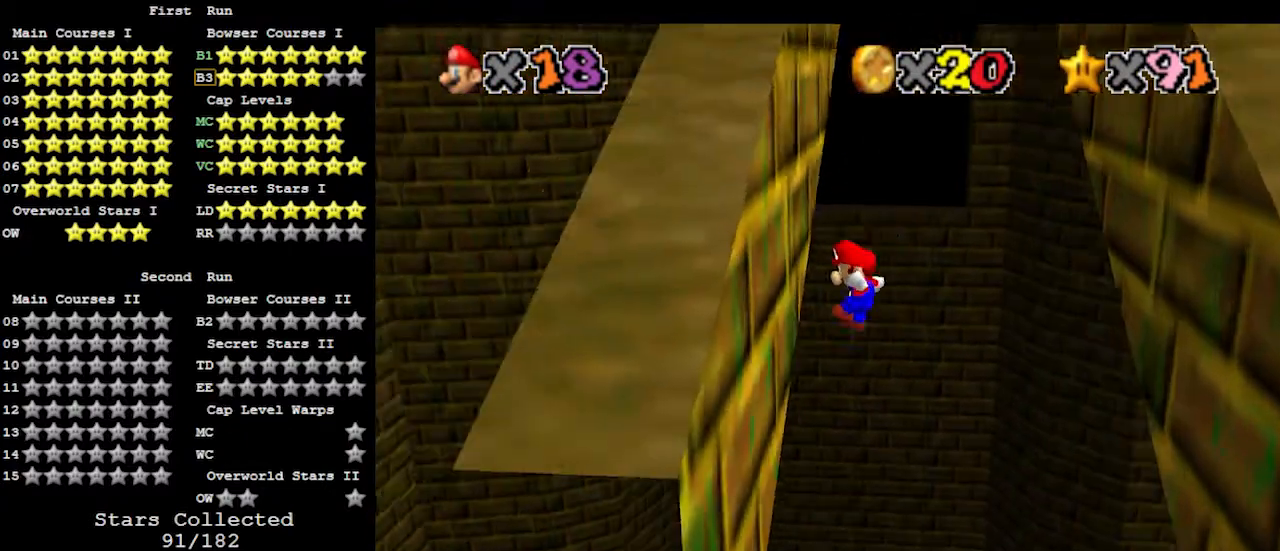
{"buttons": [], "left_stick": "up-right", "events": [[67, "left_stick", "up"], [167, "left_stick", "up-right"], [200, "A", "down"], [400, "A", "up"]]}
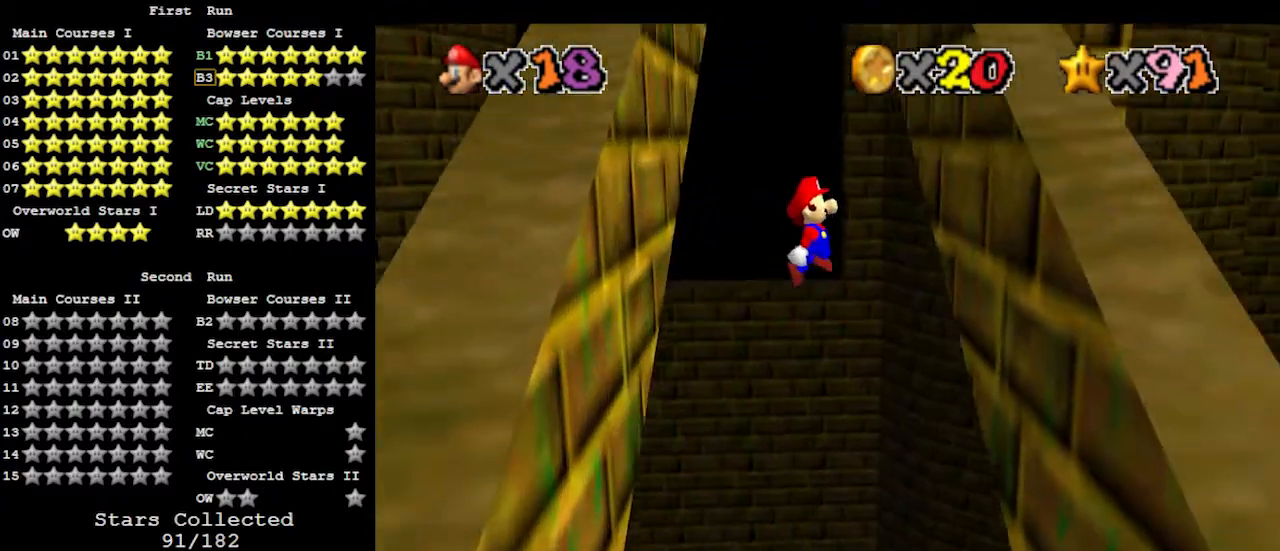
{"buttons": ["A"], "left_stick": "up-left", "events": [[300, "left_stick", "up-left"], [433, "A", "down"]]}
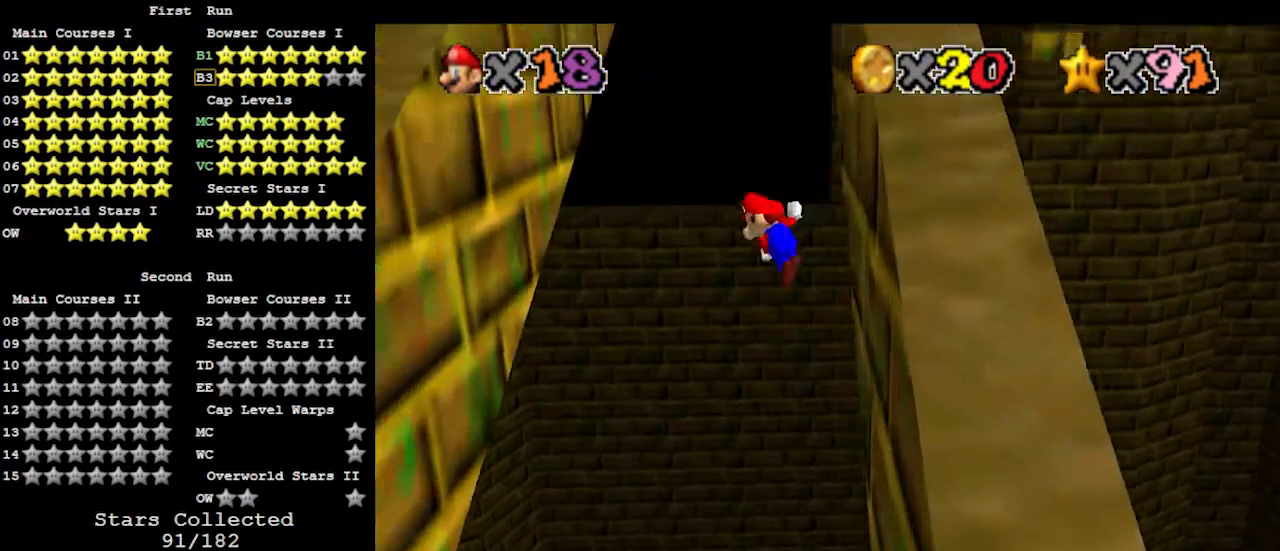
{"buttons": [], "left_stick": "up-left", "events": [[133, "A", "up"]]}
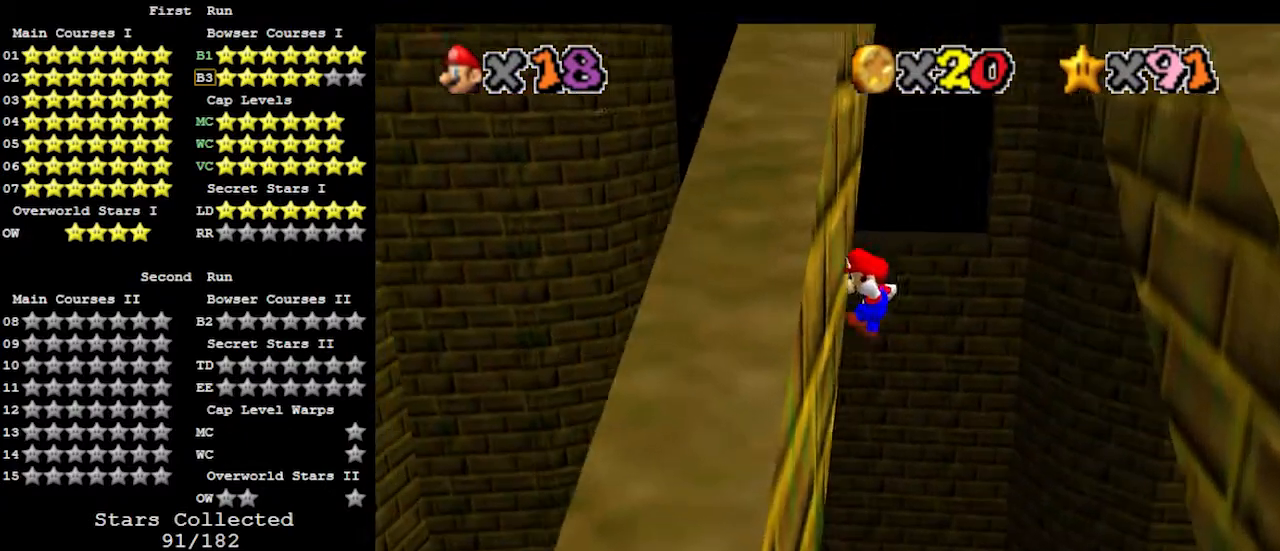
{"buttons": [], "left_stick": "up-right", "events": [[67, "left_stick", "up-right"], [100, "A", "down"], [267, "A", "up"]]}
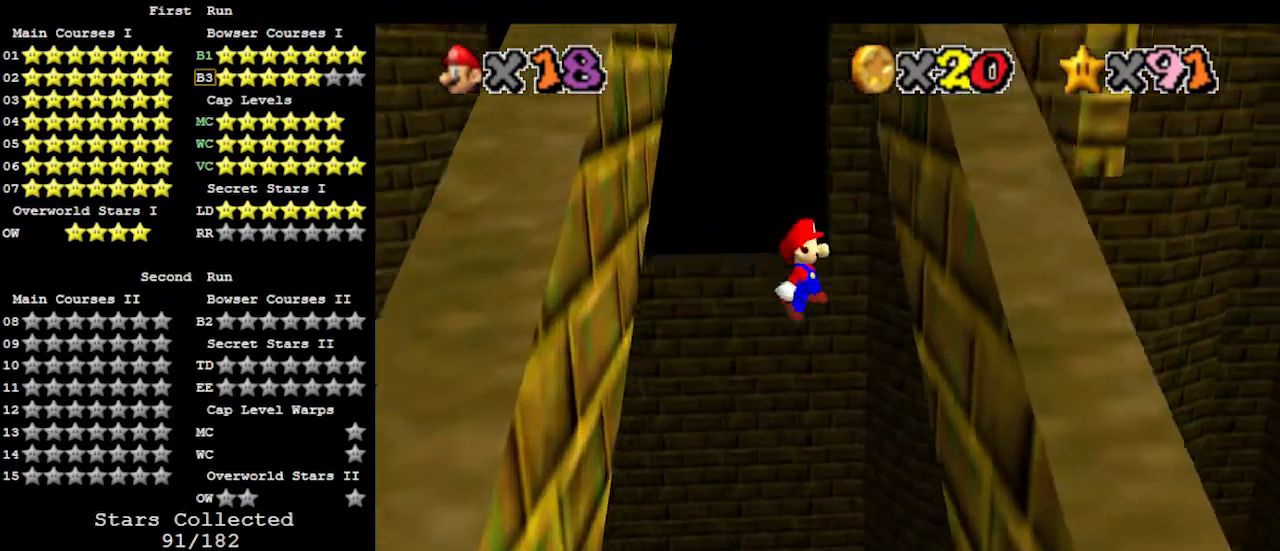
{"buttons": [], "left_stick": "up-left", "events": [[333, "left_stick", "up-left"], [367, "A", "down"], [500, "A", "up"]]}
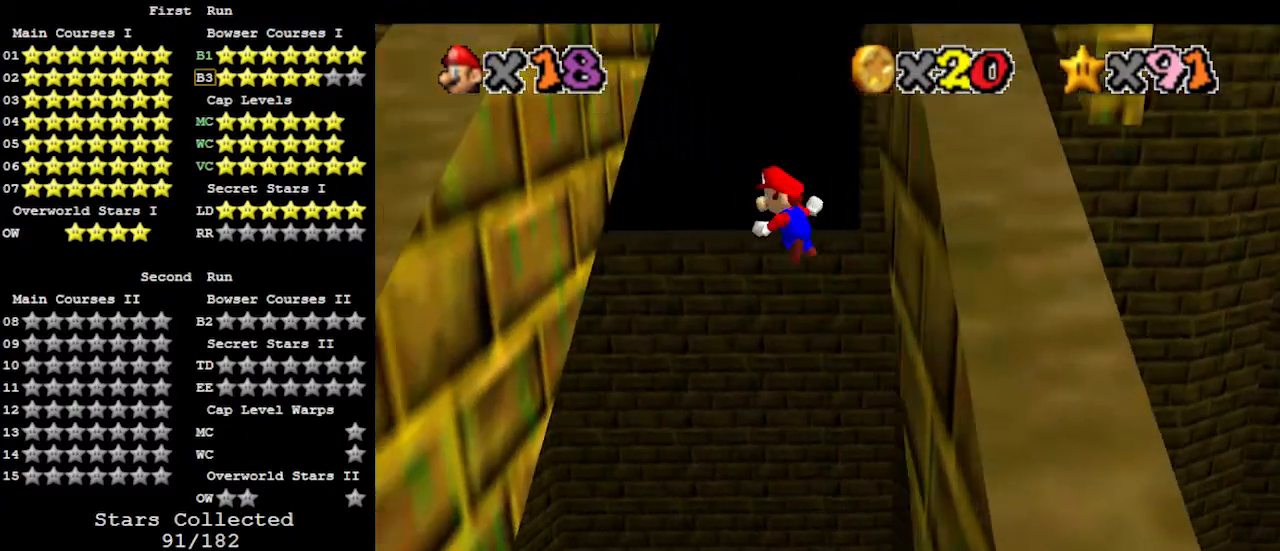
{"buttons": [], "left_stick": "up-left", "events": []}
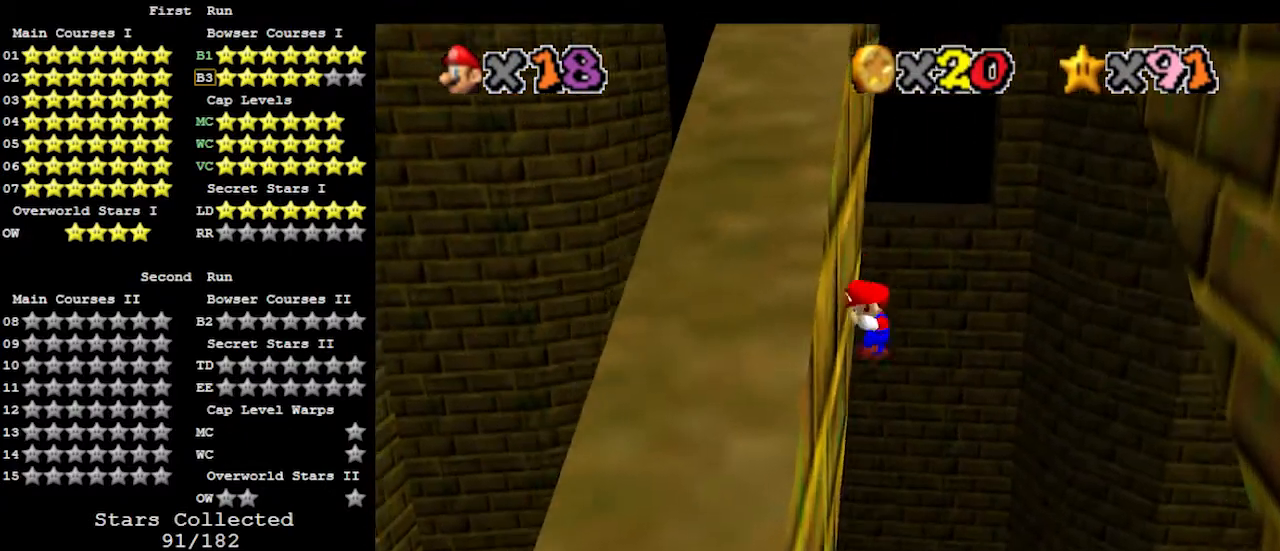
{"buttons": [], "left_stick": "up-right", "events": [[33, "left_stick", "up-right"], [67, "A", "down"], [233, "A", "up"]]}
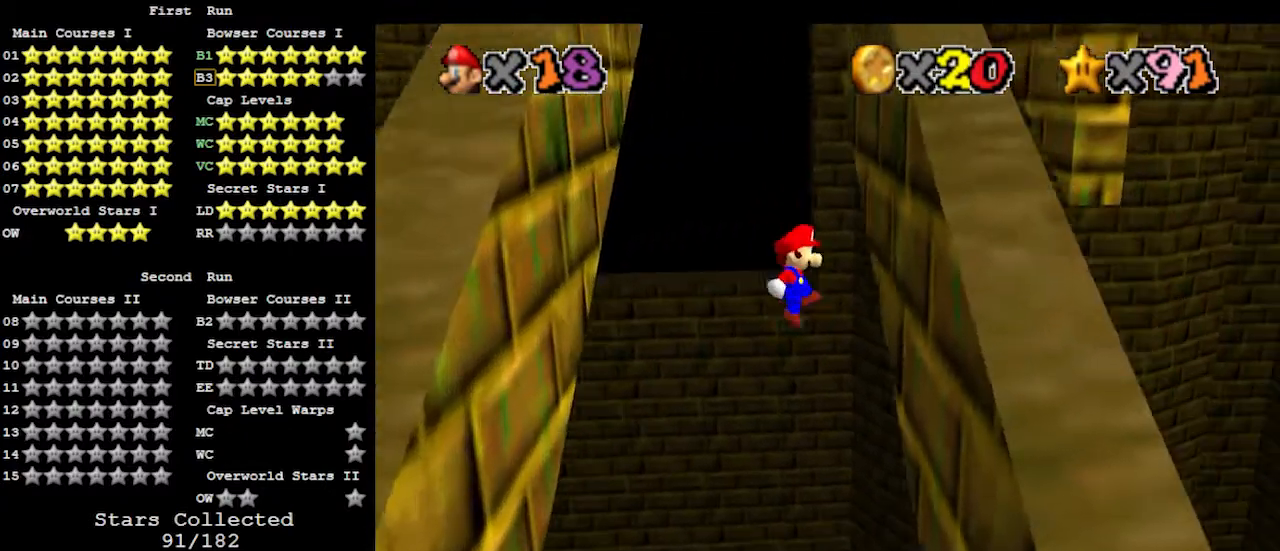
{"buttons": [], "left_stick": "up-left", "events": [[267, "left_stick", "up-left"], [300, "A", "down"], [433, "A", "up"]]}
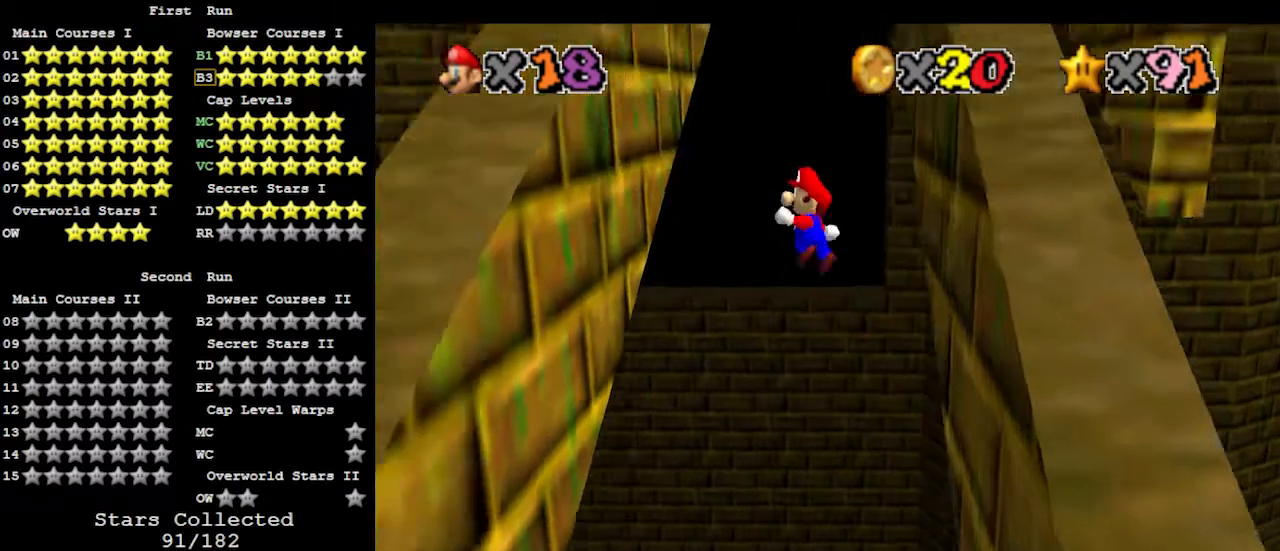
{"buttons": ["A"], "left_stick": "up-right", "events": [[400, "left_stick", "up-right"], [467, "A", "down"]]}
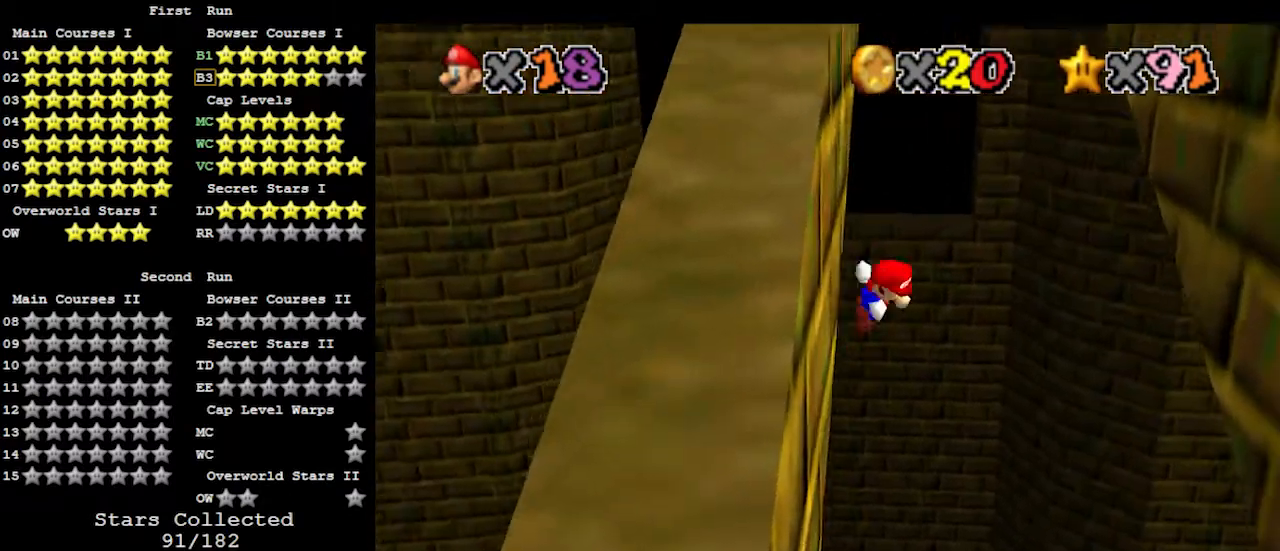
{"buttons": [], "left_stick": "up-right", "events": [[167, "A", "up"]]}
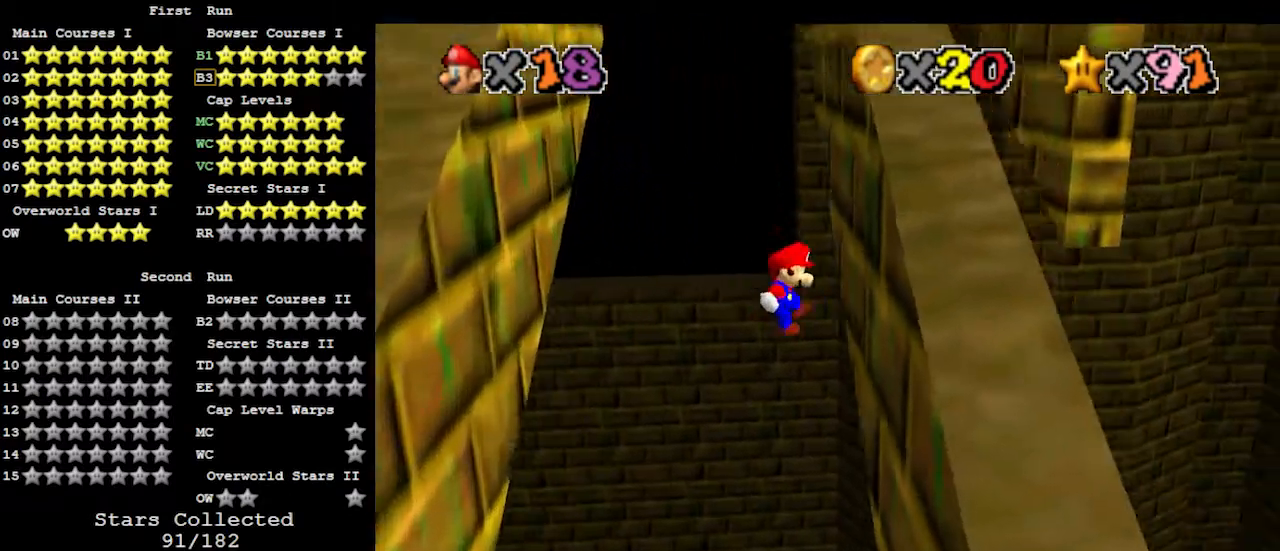
{"buttons": [], "left_stick": "up-left", "events": [[133, "left_stick", "up-left"], [167, "A", "down"], [367, "A", "up"]]}
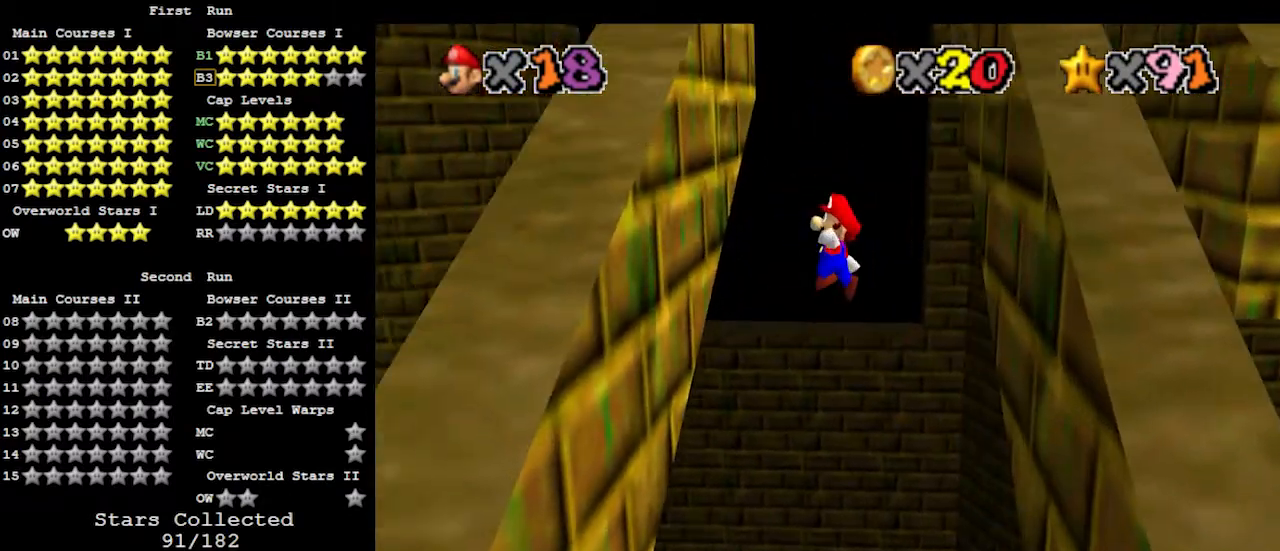
{"buttons": ["A"], "left_stick": "up-right", "events": [[367, "left_stick", "up-right"], [400, "A", "down"]]}
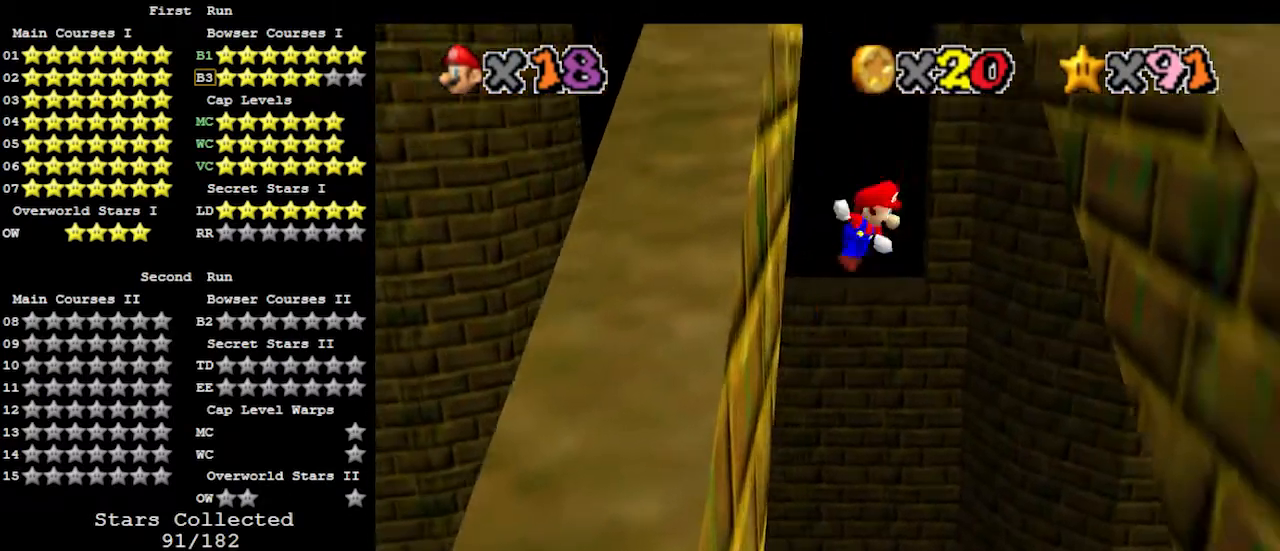
{"buttons": [], "left_stick": "up", "events": [[133, "A", "up"], [500, "left_stick", "up"]]}
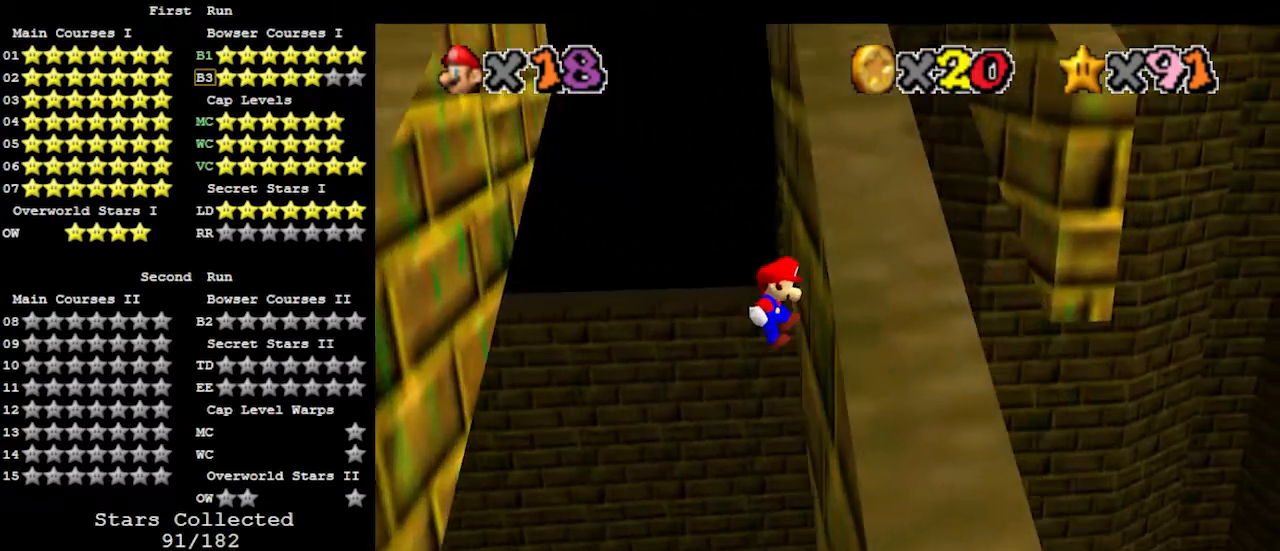
{"buttons": [], "left_stick": "up-left", "events": [[100, "A", "down"], [100, "left_stick", "up-left"], [233, "A", "up"]]}
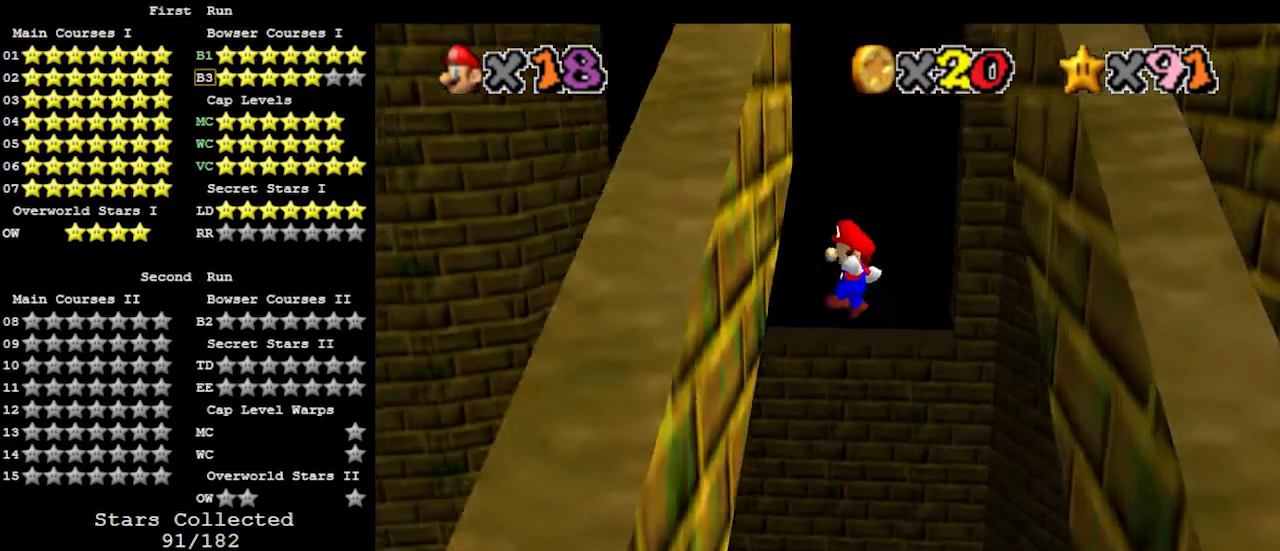
{"buttons": [], "left_stick": "up-right", "events": [[200, "left_stick", "up"], [300, "A", "down"], [300, "left_stick", "up-right"], [467, "A", "up"]]}
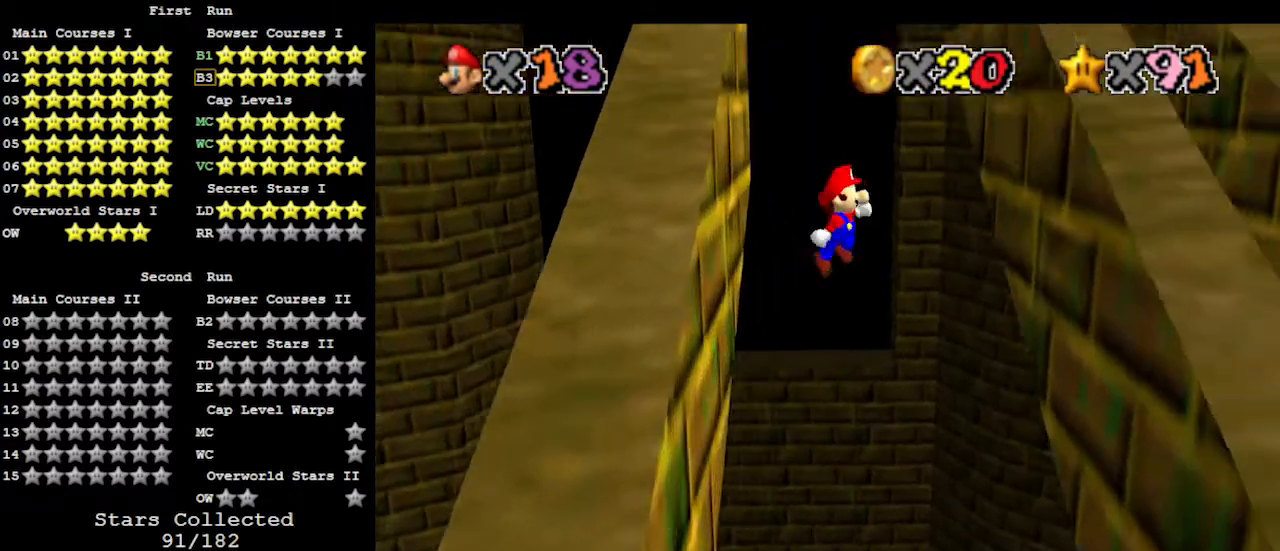
{"buttons": [], "left_stick": "up-left", "events": [[467, "left_stick", "up-left"]]}
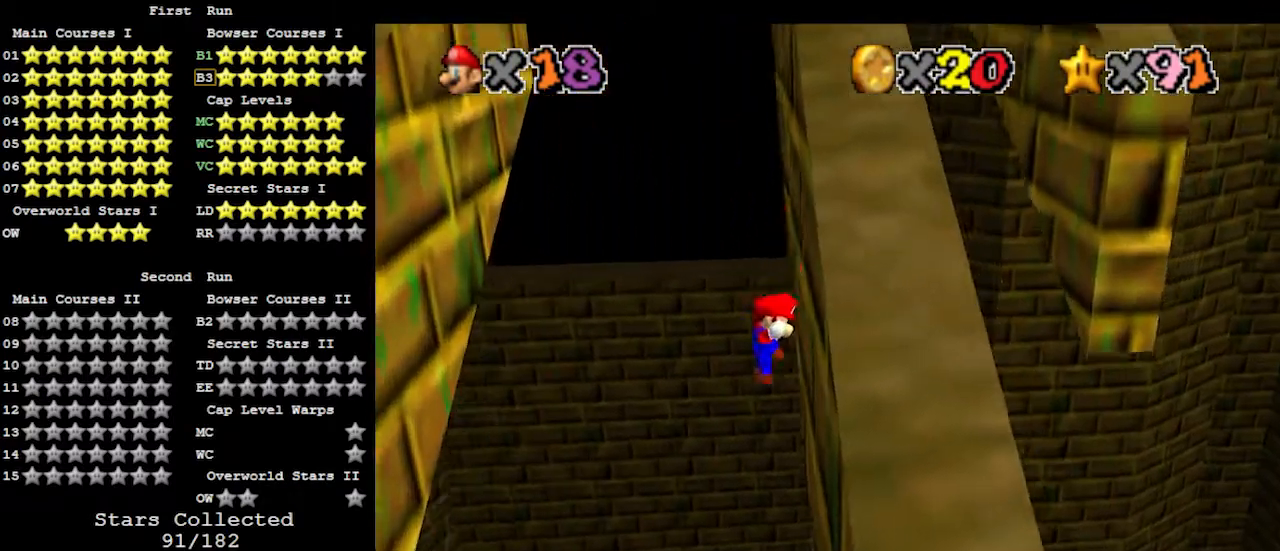
{"buttons": [], "left_stick": "up-left", "events": [[33, "A", "down"], [167, "A", "up"]]}